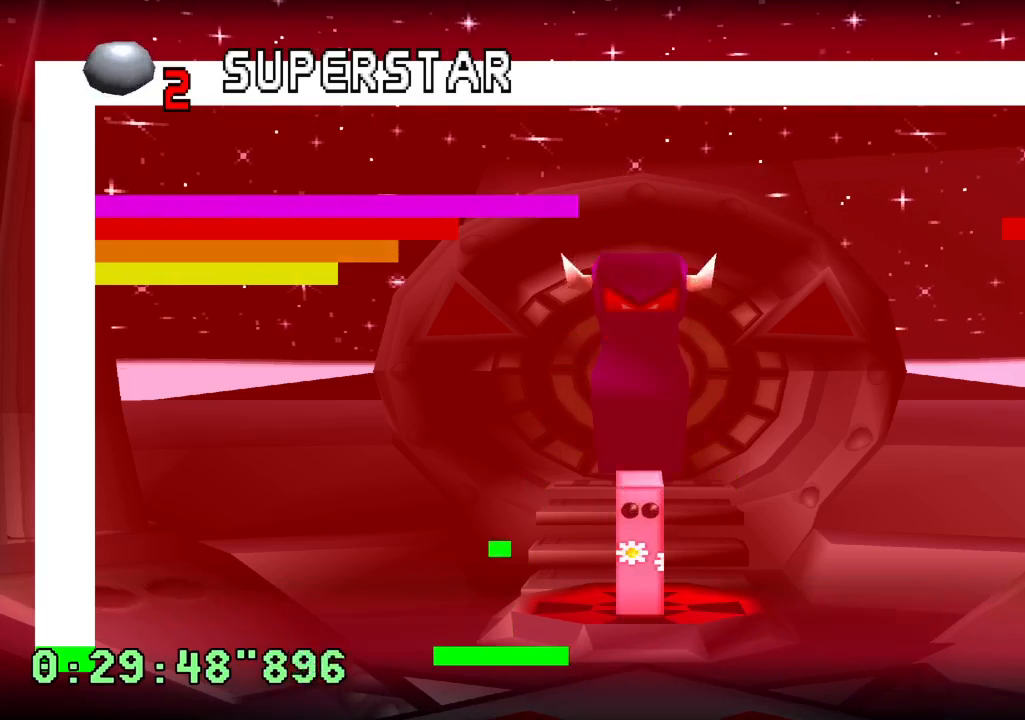
Gameplay with a controller (PlayStation layout); each line is a JSON object with the inputs held at the frame after it. "events" lists button and stick changes between this image and that frame as [ms after this image, input, new state], when the widget could be followed in between. Not read: L3 R3.
{"buttons": [], "left_stick": "center", "right_stick": "center", "events": []}
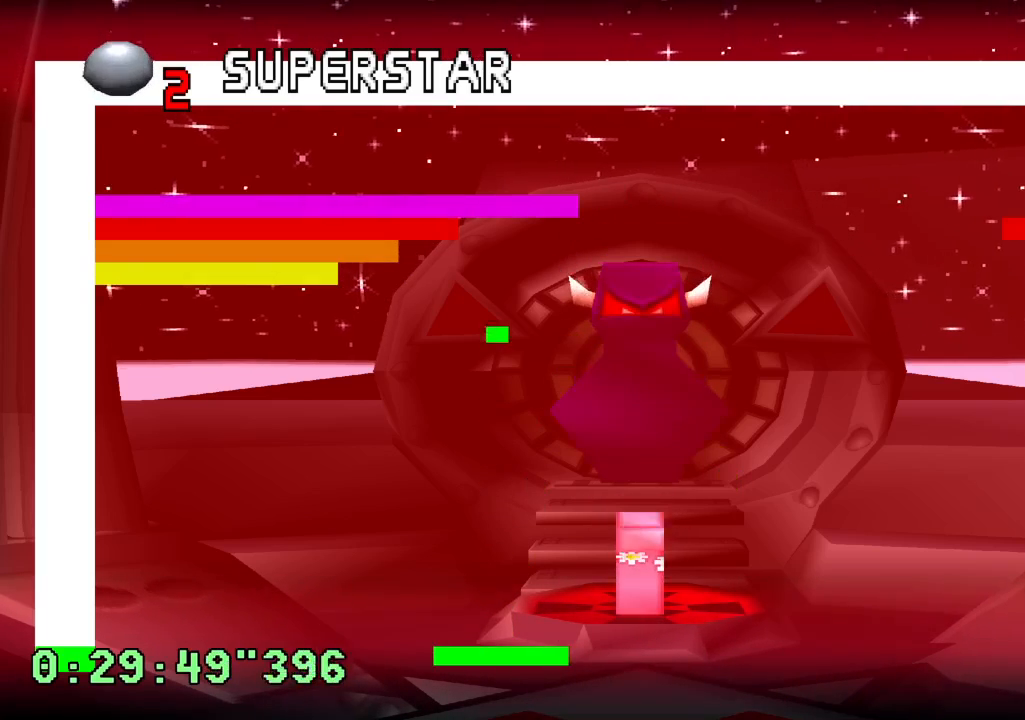
{"buttons": [], "left_stick": "center", "right_stick": "center", "events": []}
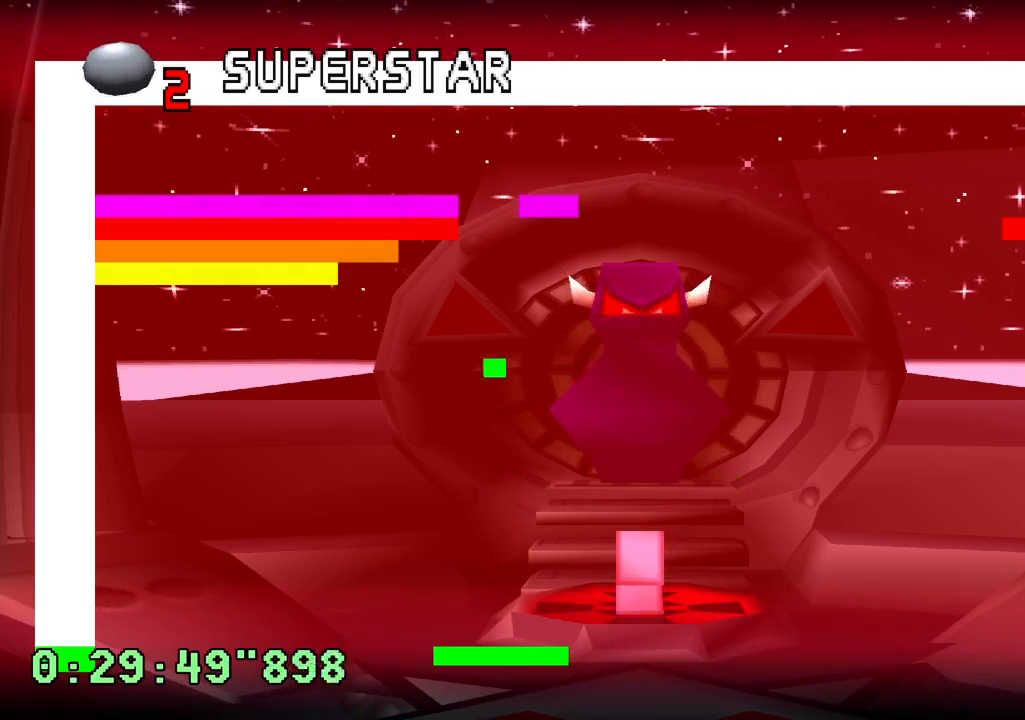
{"buttons": [], "left_stick": "center", "right_stick": "center", "events": []}
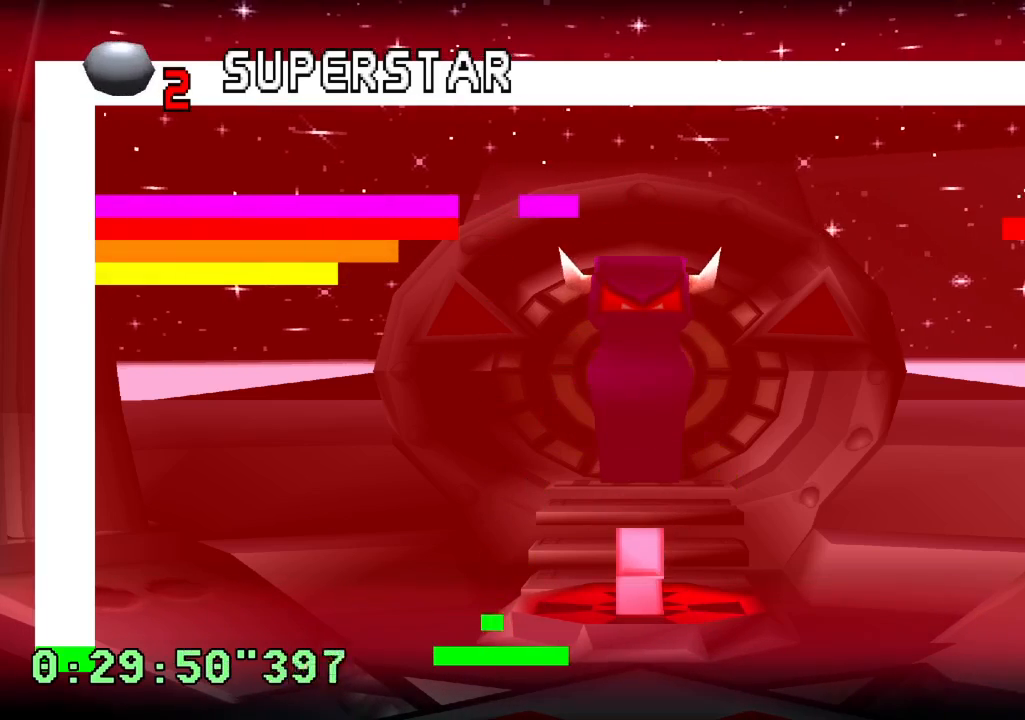
{"buttons": [], "left_stick": "center", "right_stick": "center", "events": []}
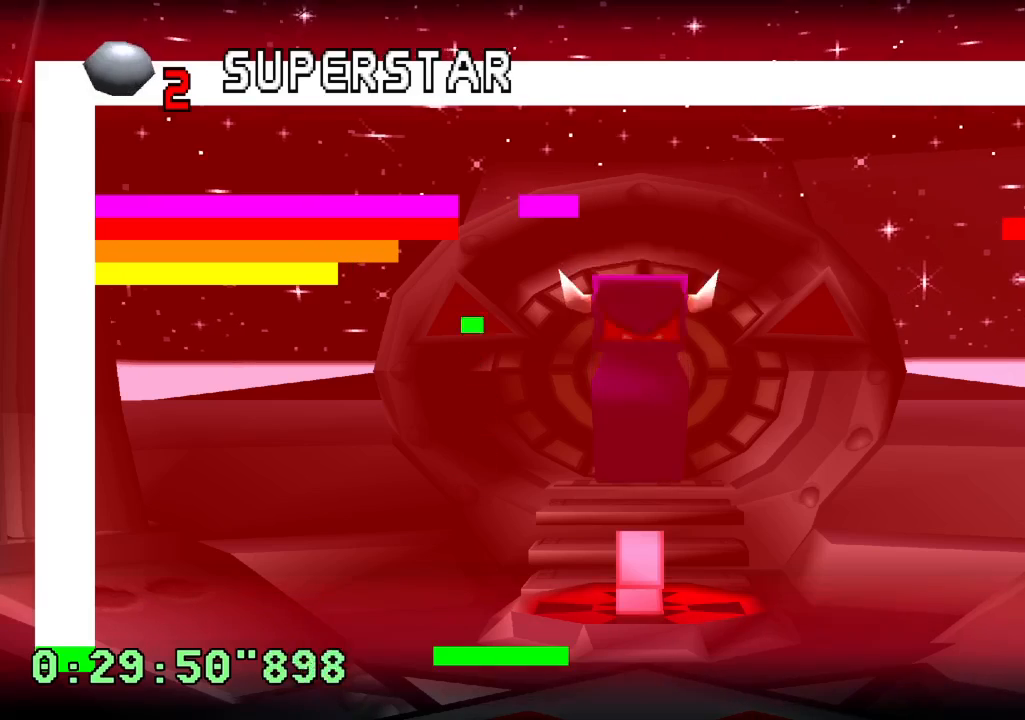
{"buttons": [], "left_stick": "center", "right_stick": "center", "events": []}
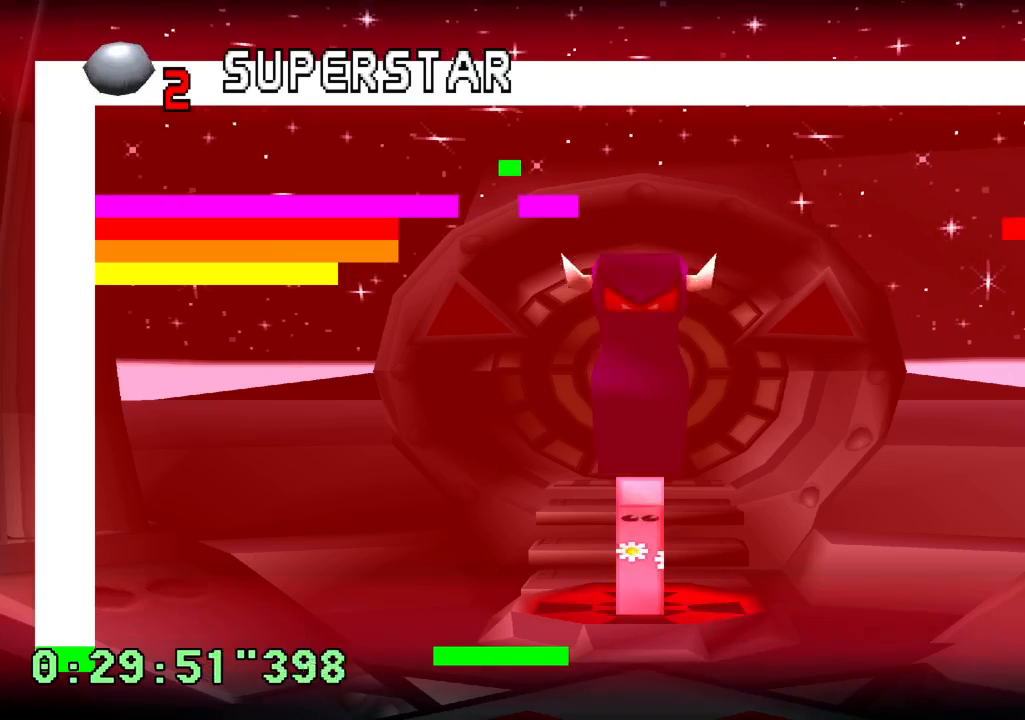
{"buttons": [], "left_stick": "center", "right_stick": "center", "events": []}
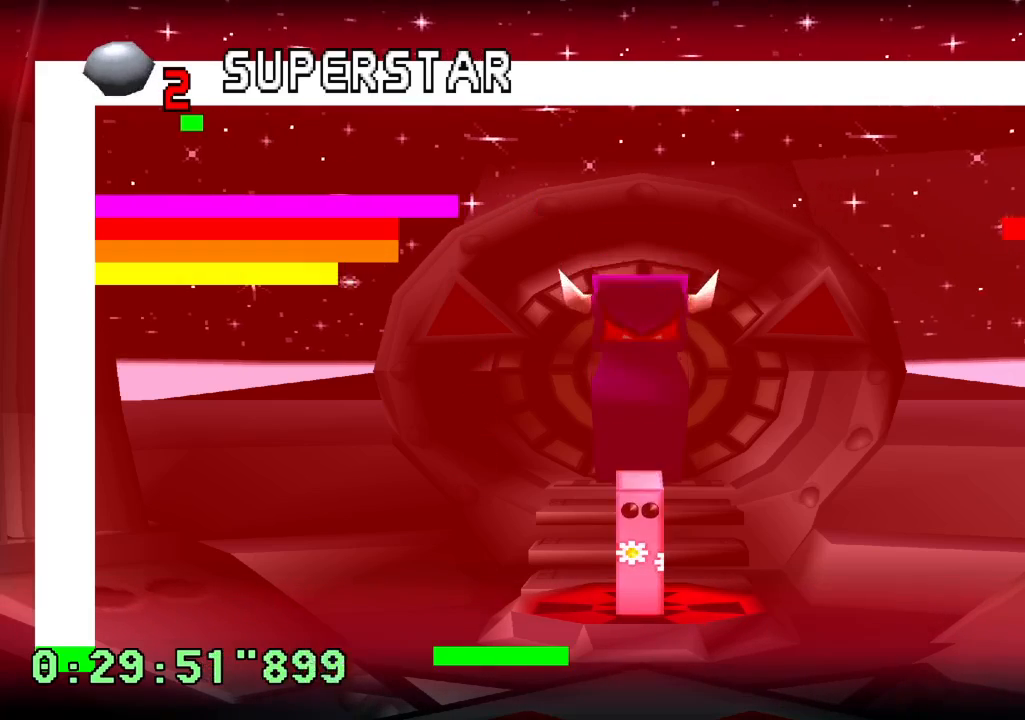
{"buttons": [], "left_stick": "center", "right_stick": "center", "events": []}
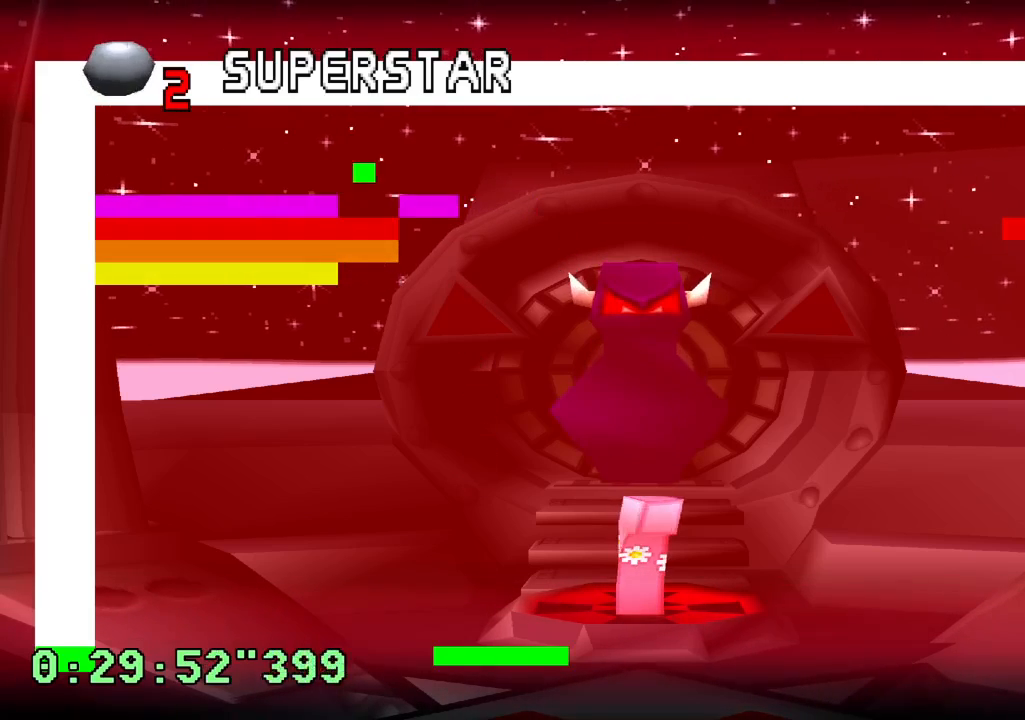
{"buttons": ["DPAD_RIGHT"], "left_stick": "center", "right_stick": "center", "events": [[417, "DPAD_RIGHT", "down"]]}
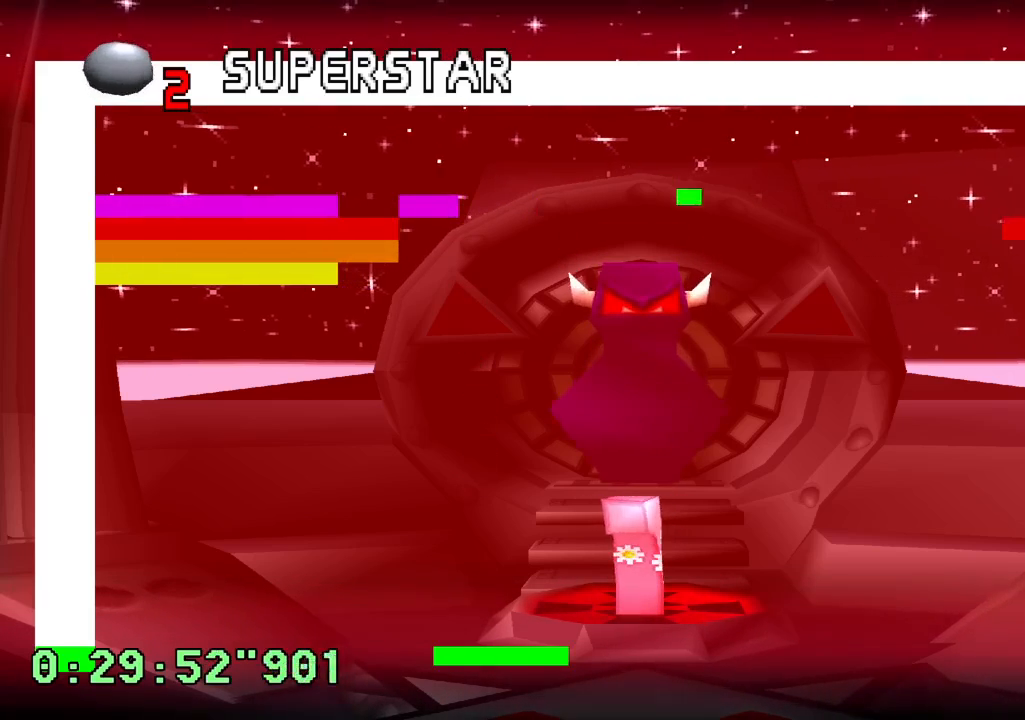
{"buttons": ["DPAD_RIGHT"], "left_stick": "center", "right_stick": "center", "events": [[183, "DPAD_RIGHT", "up"], [417, "DPAD_RIGHT", "down"]]}
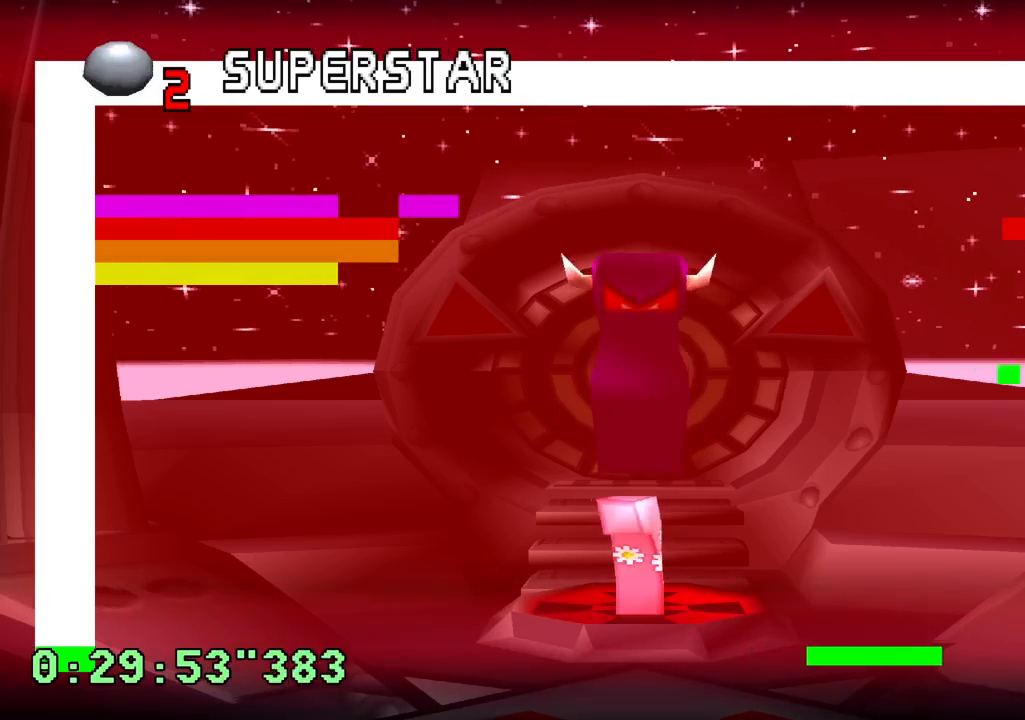
{"buttons": ["DPAD_LEFT"], "left_stick": "center", "right_stick": "center", "events": [[67, "DPAD_RIGHT", "up"], [467, "DPAD_LEFT", "down"]]}
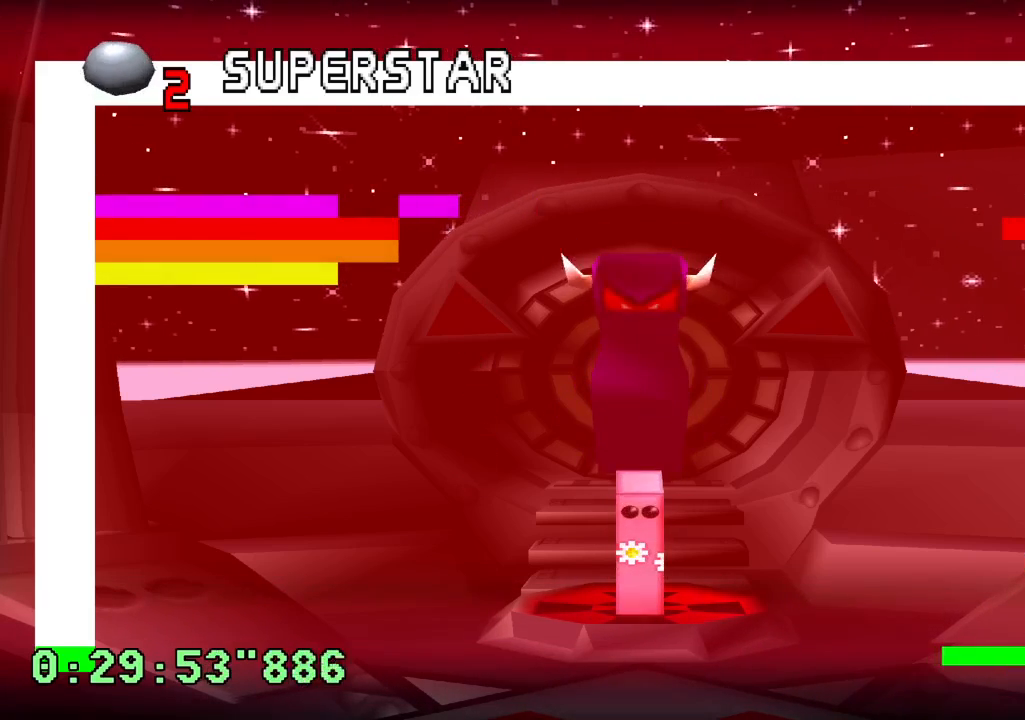
{"buttons": [], "left_stick": "center", "right_stick": "center", "events": [[133, "DPAD_LEFT", "up"]]}
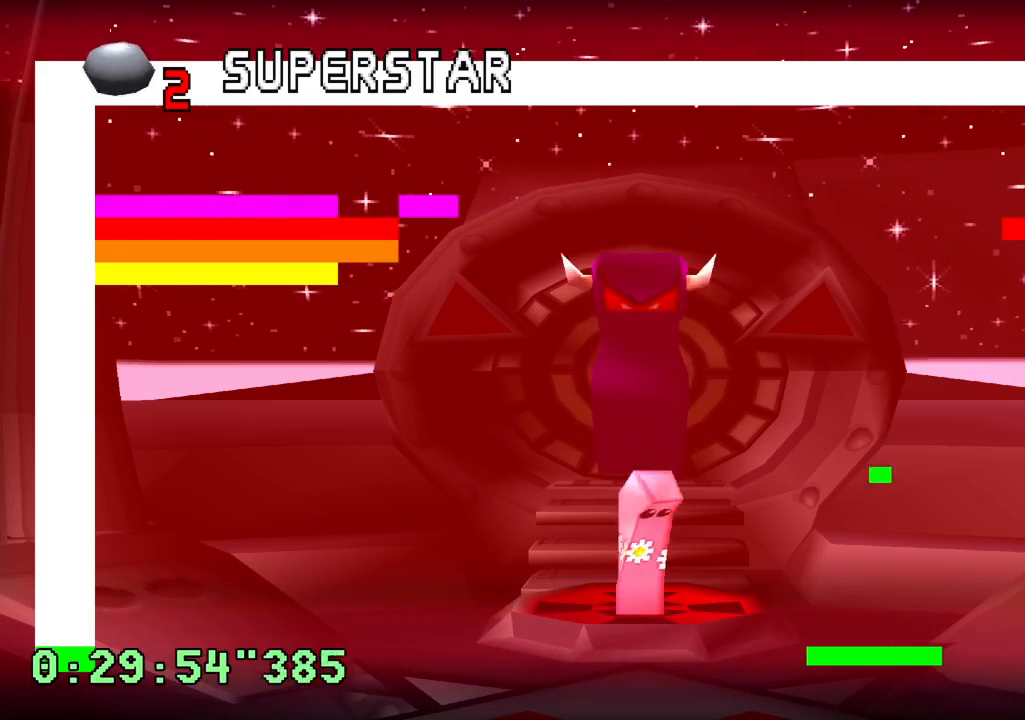
{"buttons": ["DPAD_LEFT"], "left_stick": "center", "right_stick": "center", "events": [[267, "DPAD_LEFT", "down"]]}
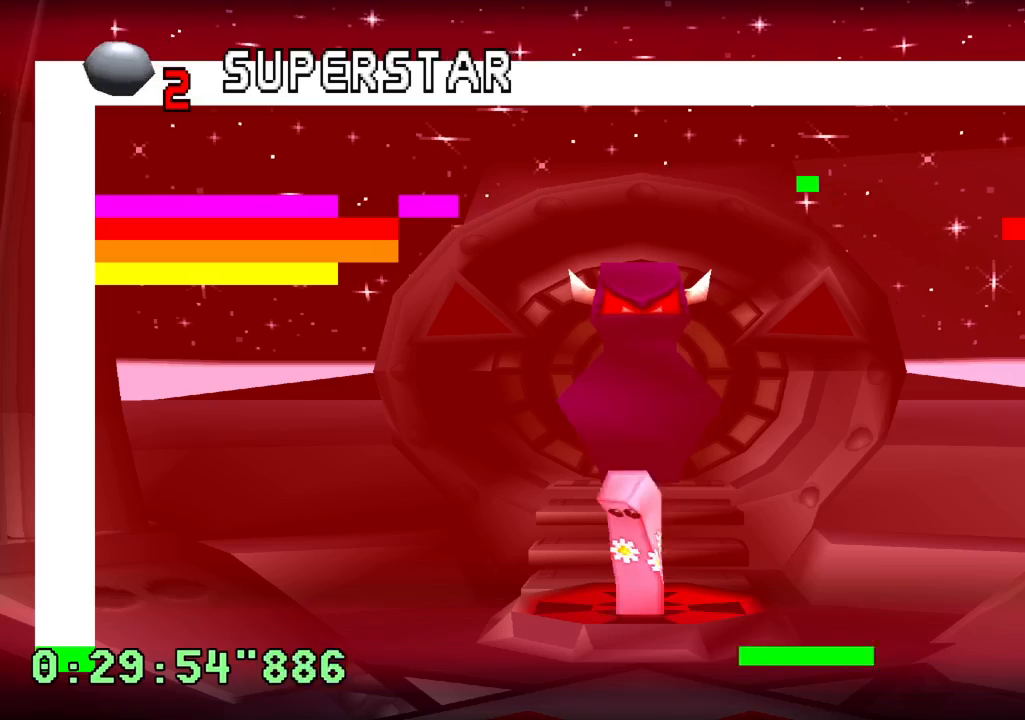
{"buttons": [], "left_stick": "center", "right_stick": "center", "events": [[33, "DPAD_LEFT", "up"]]}
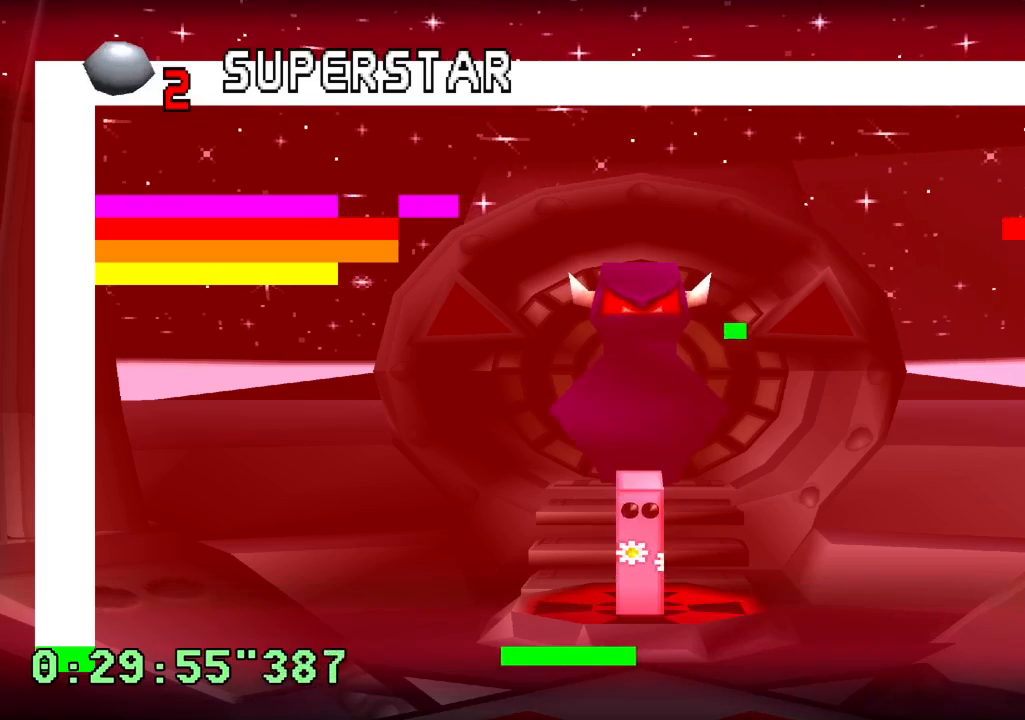
{"buttons": ["DPAD_RIGHT"], "left_stick": "center", "right_stick": "center", "events": [[17, "DPAD_RIGHT", "down"], [133, "DPAD_RIGHT", "up"], [500, "DPAD_RIGHT", "down"]]}
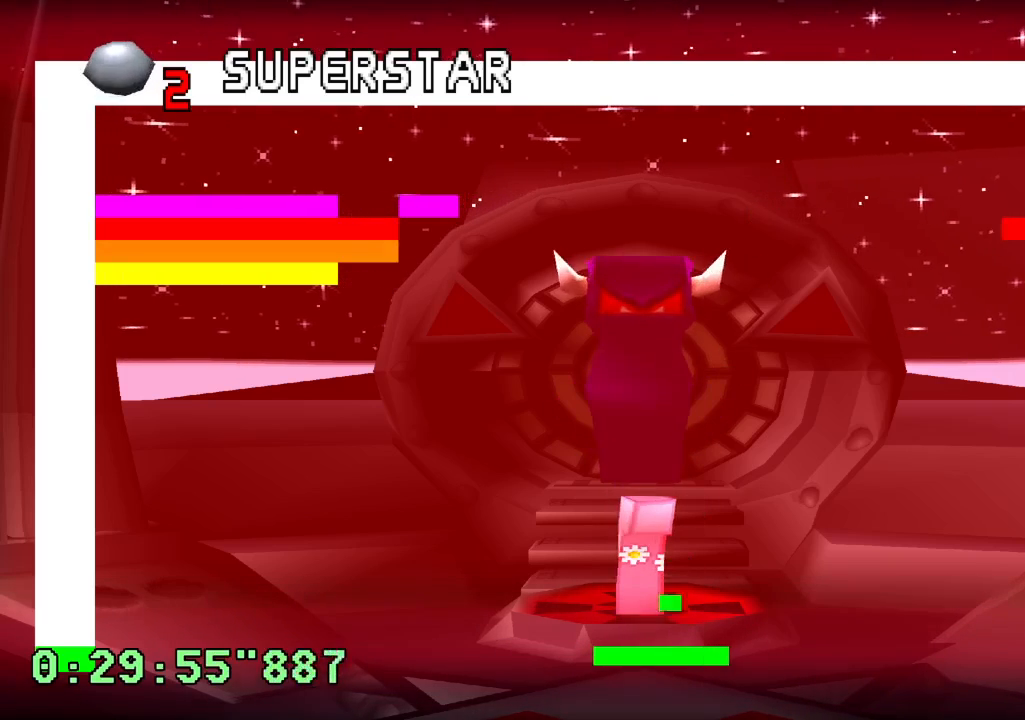
{"buttons": [], "left_stick": "center", "right_stick": "center", "events": [[83, "DPAD_RIGHT", "up"]]}
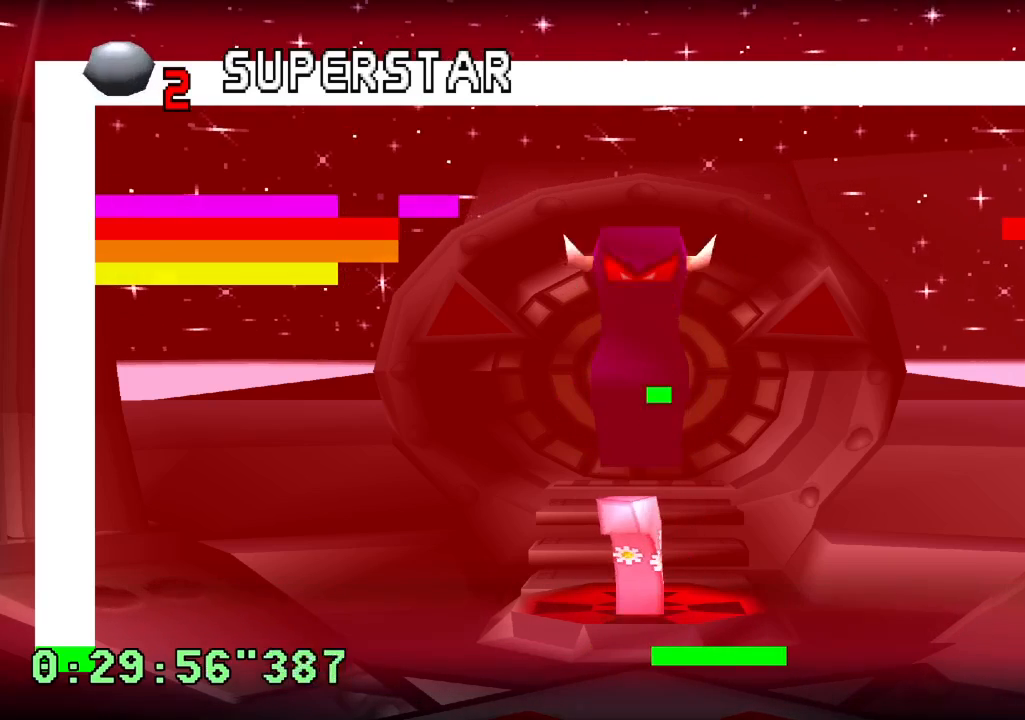
{"buttons": [], "left_stick": "center", "right_stick": "center", "events": [[167, "DPAD_LEFT", "down"], [217, "DPAD_LEFT", "up"]]}
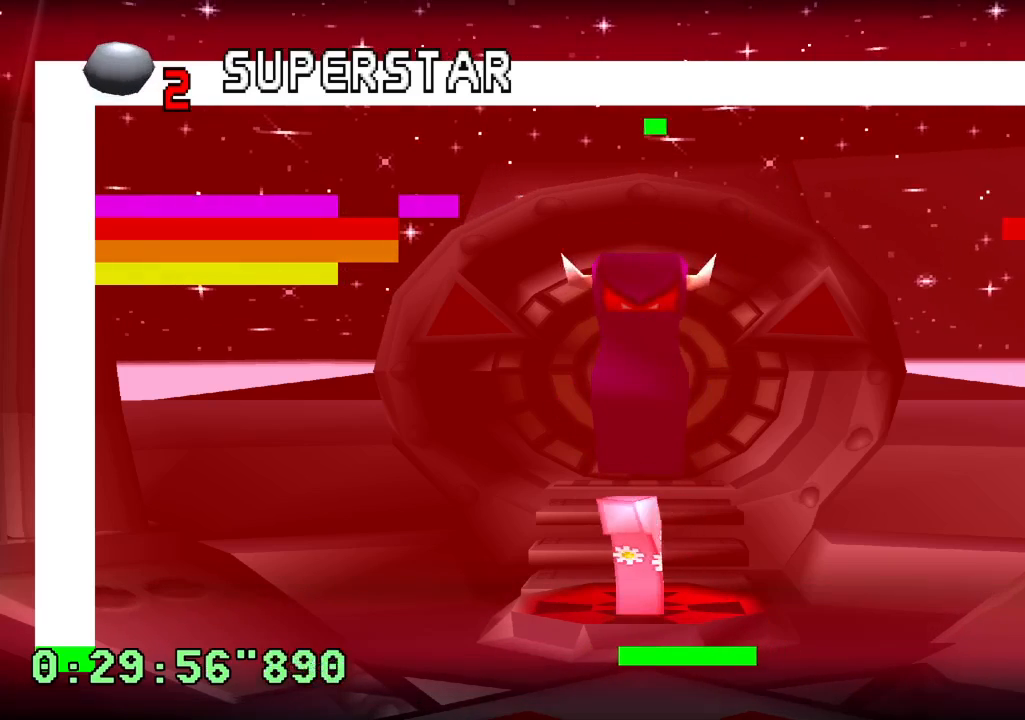
{"buttons": [], "left_stick": "center", "right_stick": "center", "events": []}
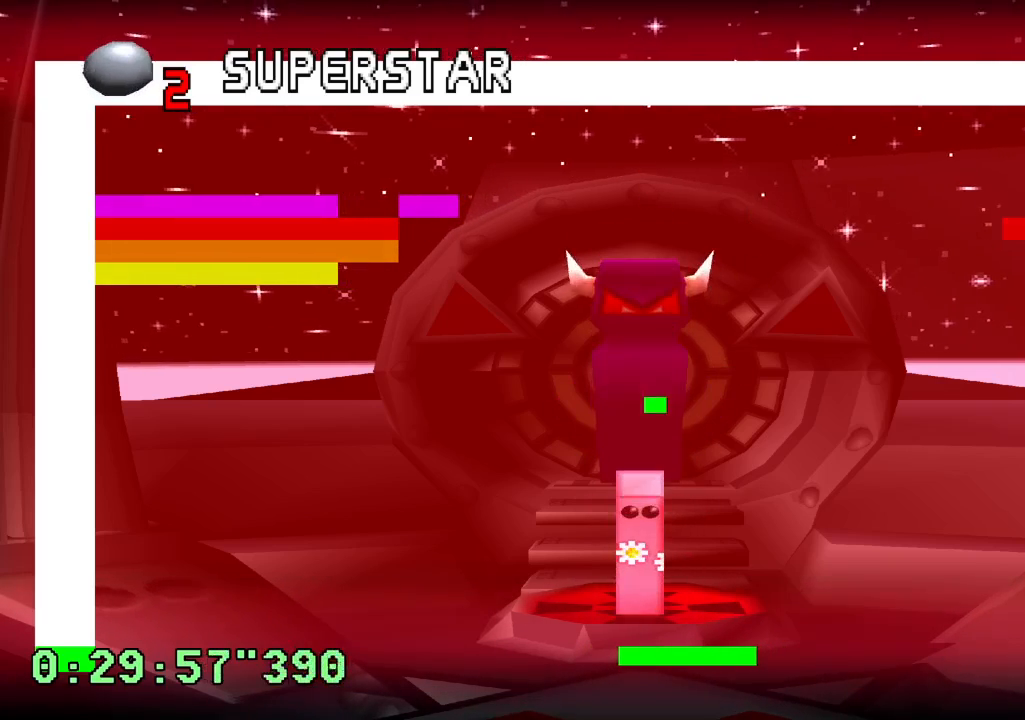
{"buttons": [], "left_stick": "center", "right_stick": "center", "events": []}
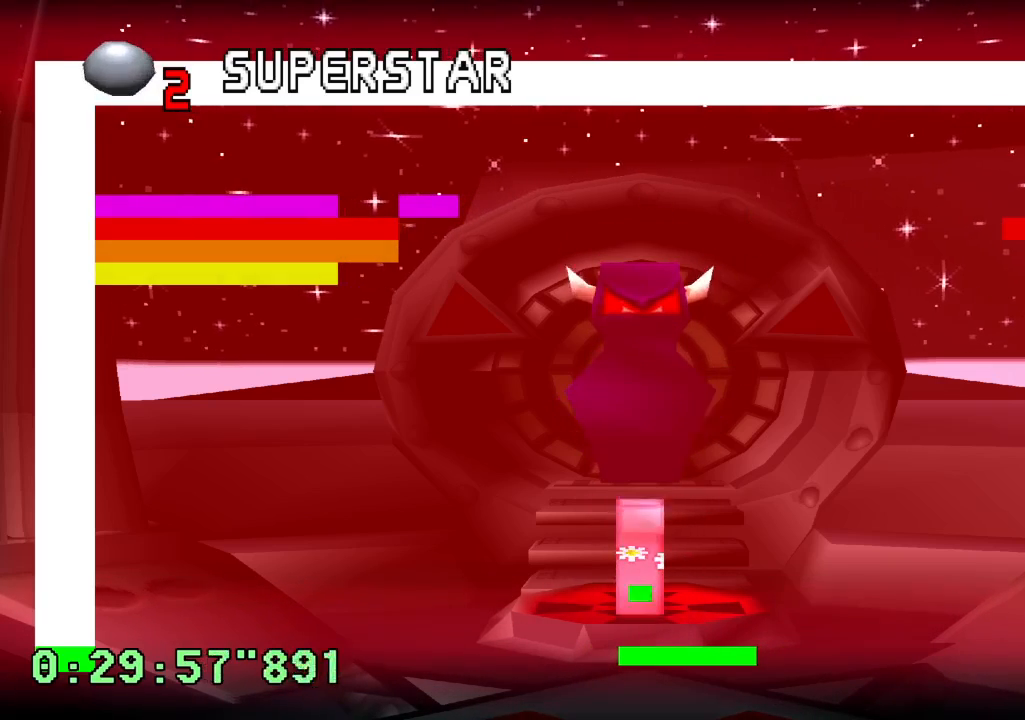
{"buttons": [], "left_stick": "center", "right_stick": "center", "events": []}
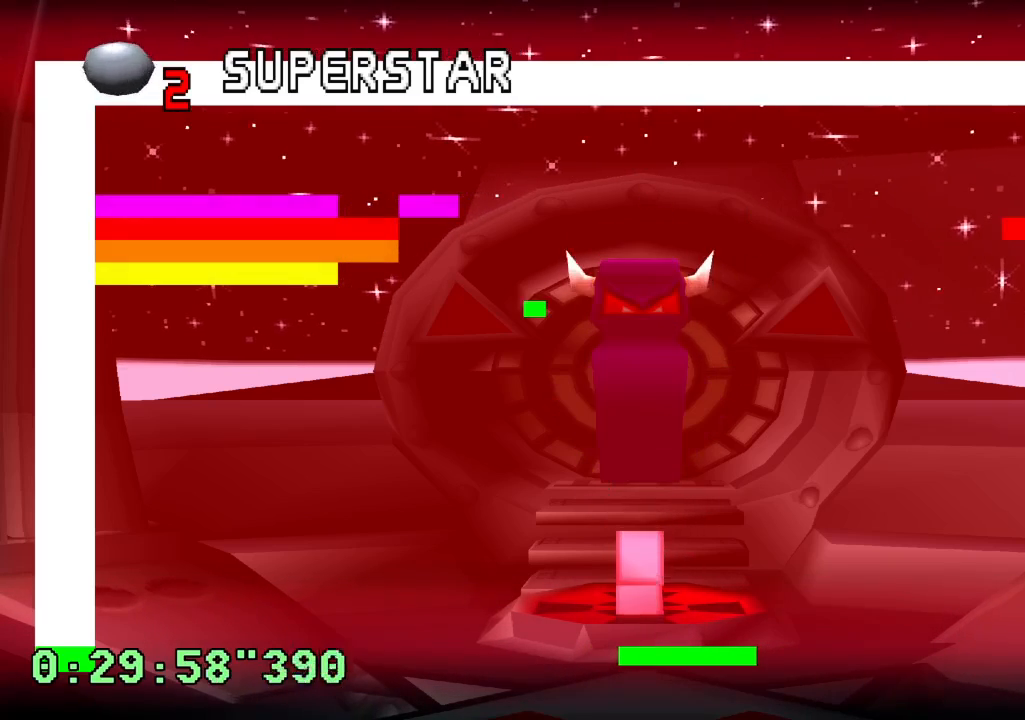
{"buttons": [], "left_stick": "center", "right_stick": "center", "events": []}
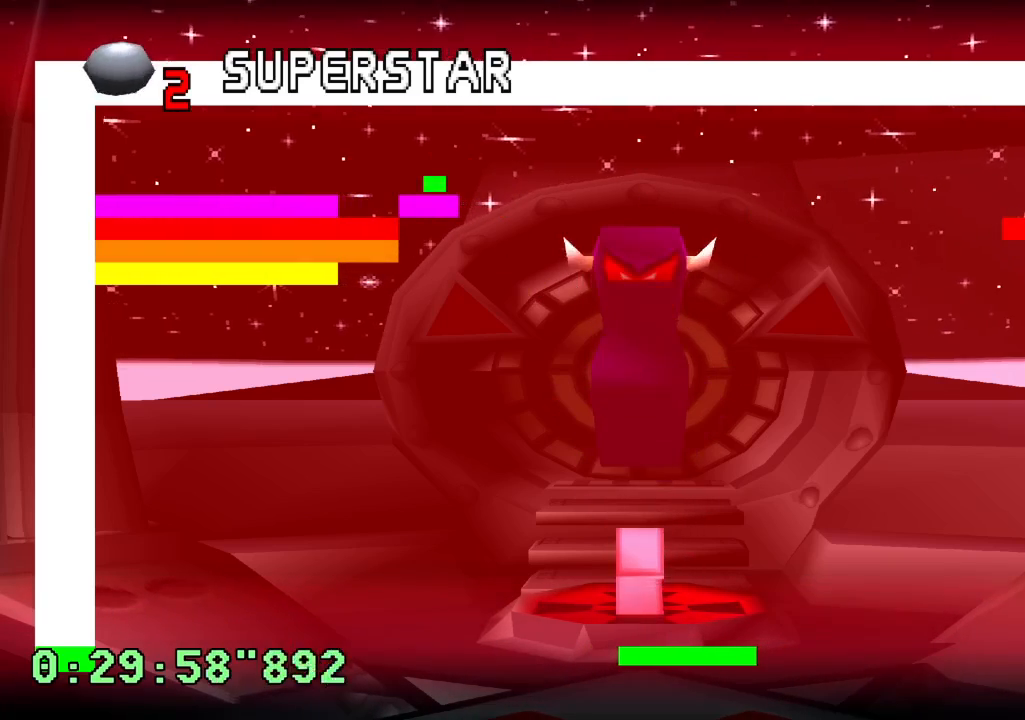
{"buttons": [], "left_stick": "center", "right_stick": "center", "events": []}
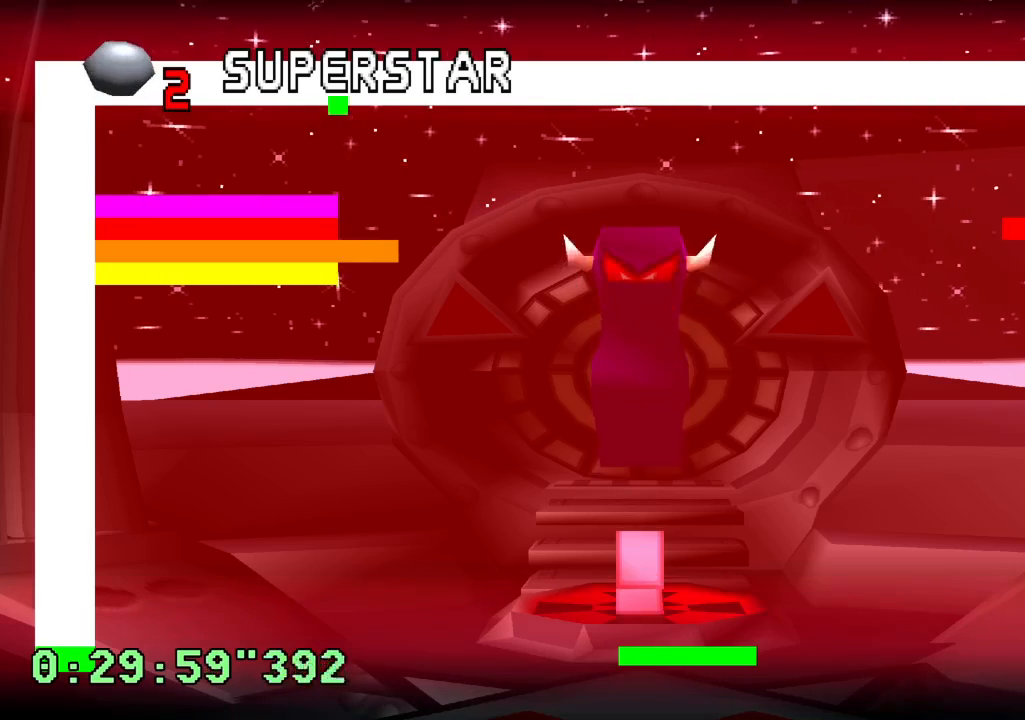
{"buttons": [], "left_stick": "center", "right_stick": "center", "events": []}
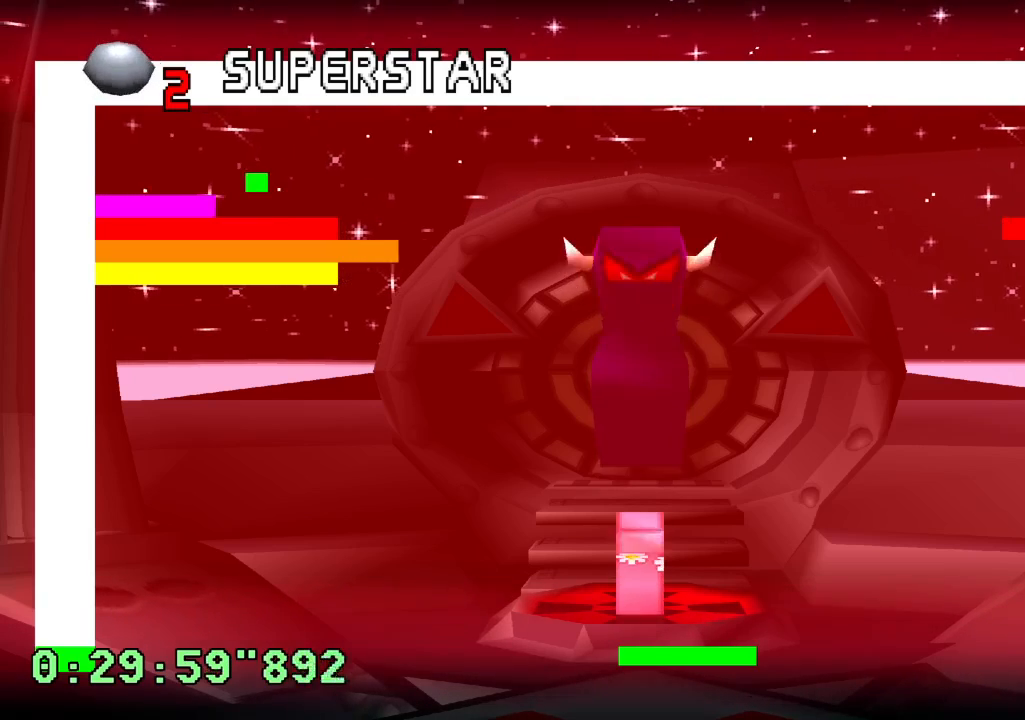
{"buttons": [], "left_stick": "center", "right_stick": "center", "events": []}
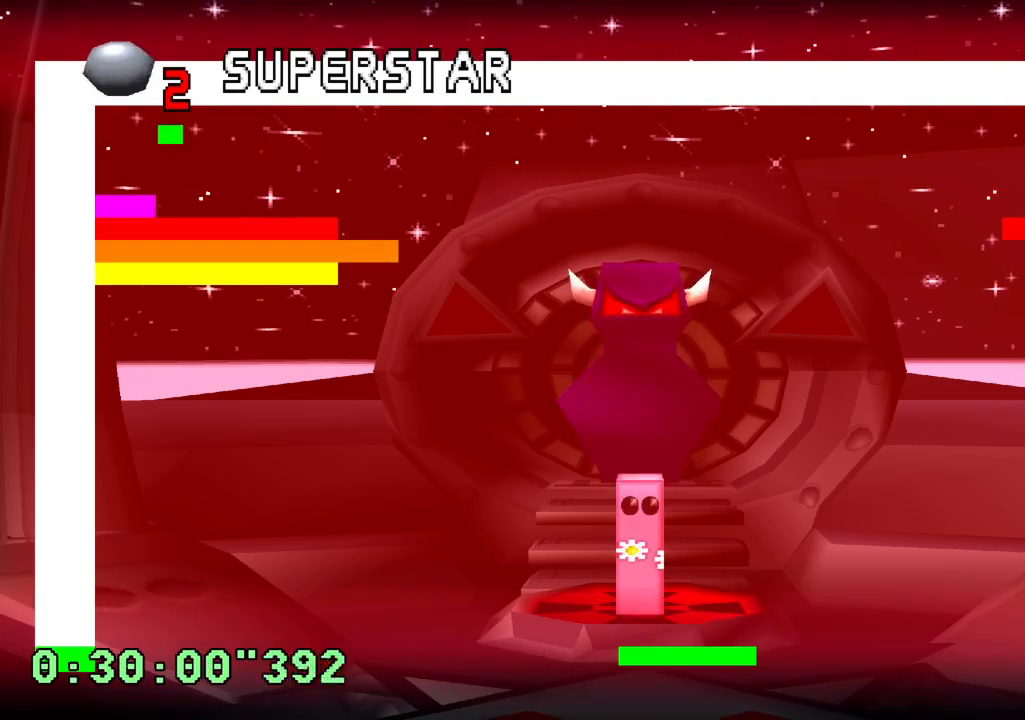
{"buttons": [], "left_stick": "center", "right_stick": "center", "events": []}
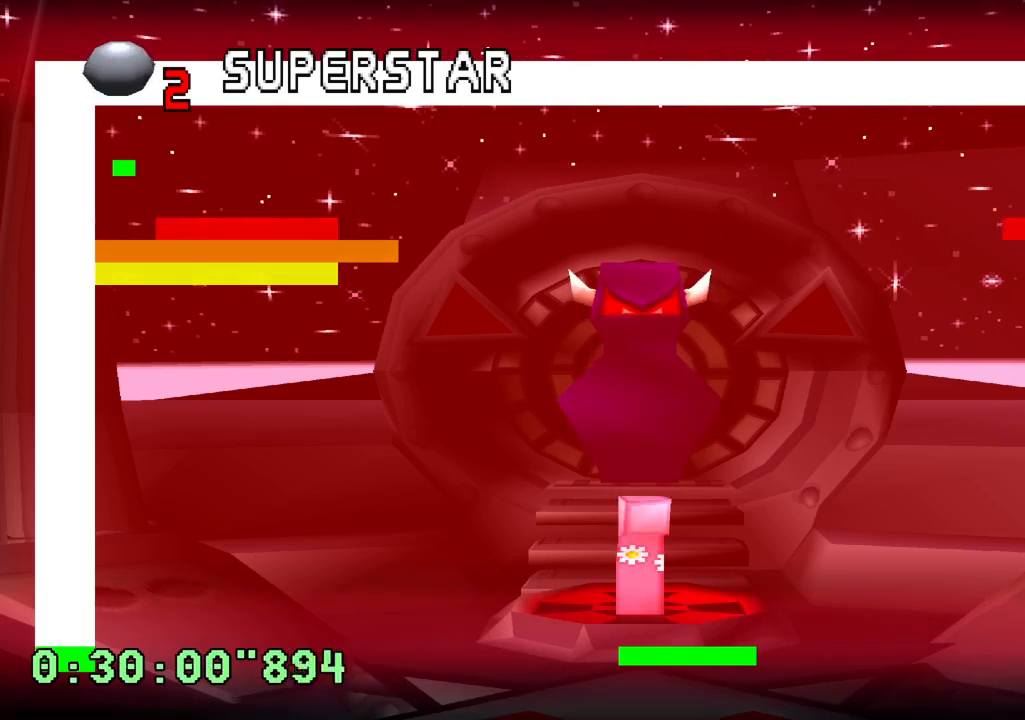
{"buttons": [], "left_stick": "center", "right_stick": "center", "events": []}
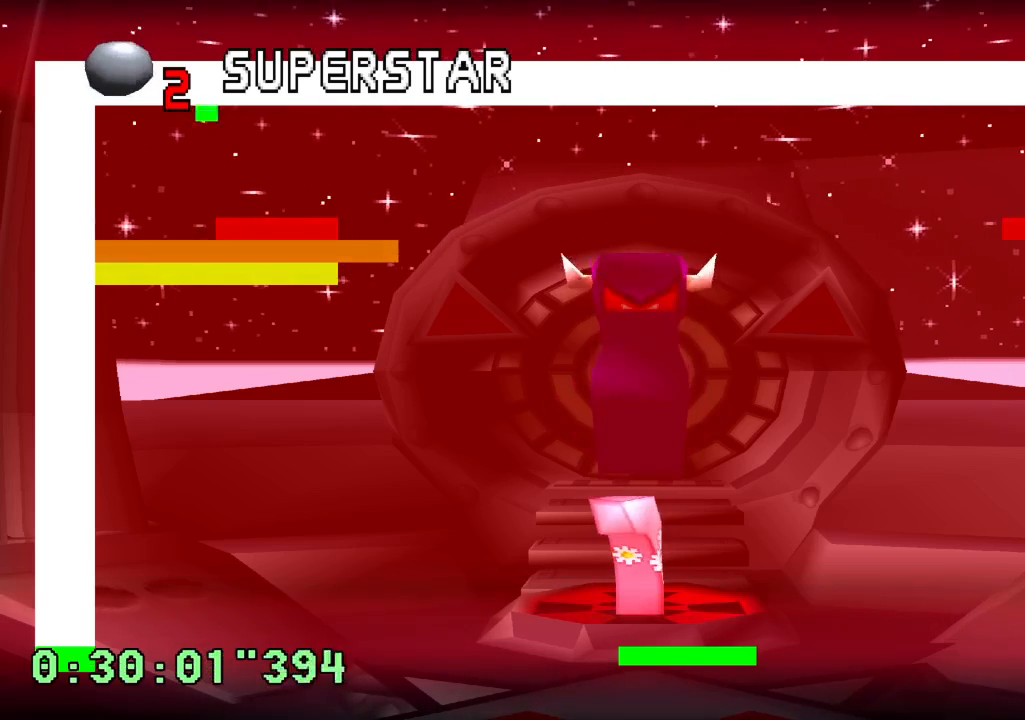
{"buttons": [], "left_stick": "center", "right_stick": "center", "events": [[350, "DPAD_LEFT", "down"], [450, "DPAD_LEFT", "up"]]}
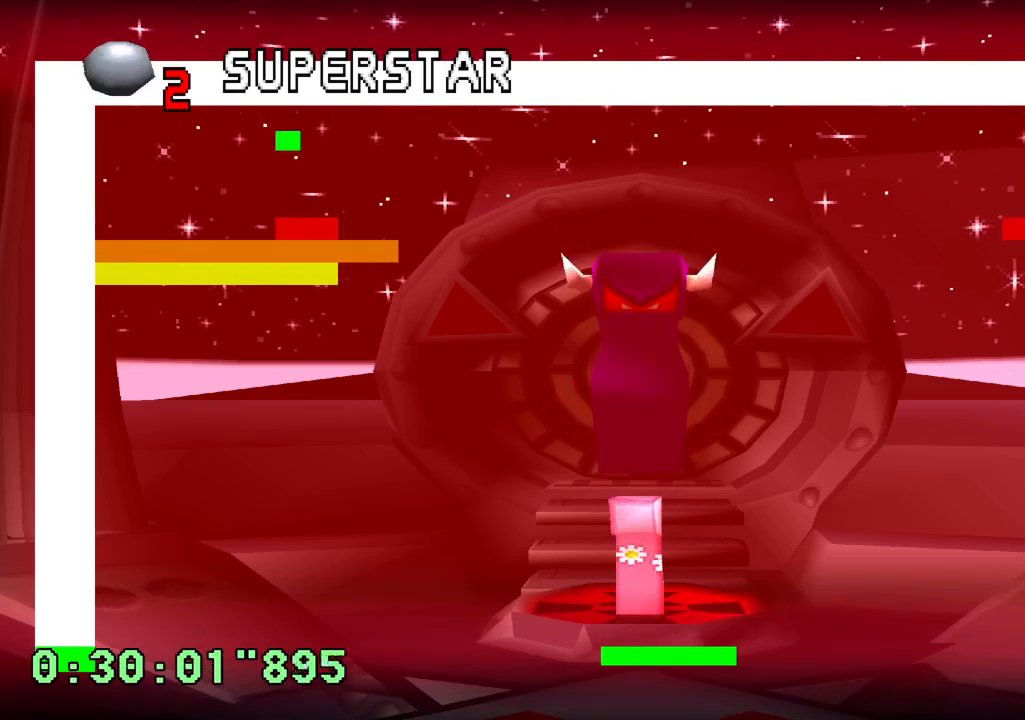
{"buttons": [], "left_stick": "center", "right_stick": "center", "events": []}
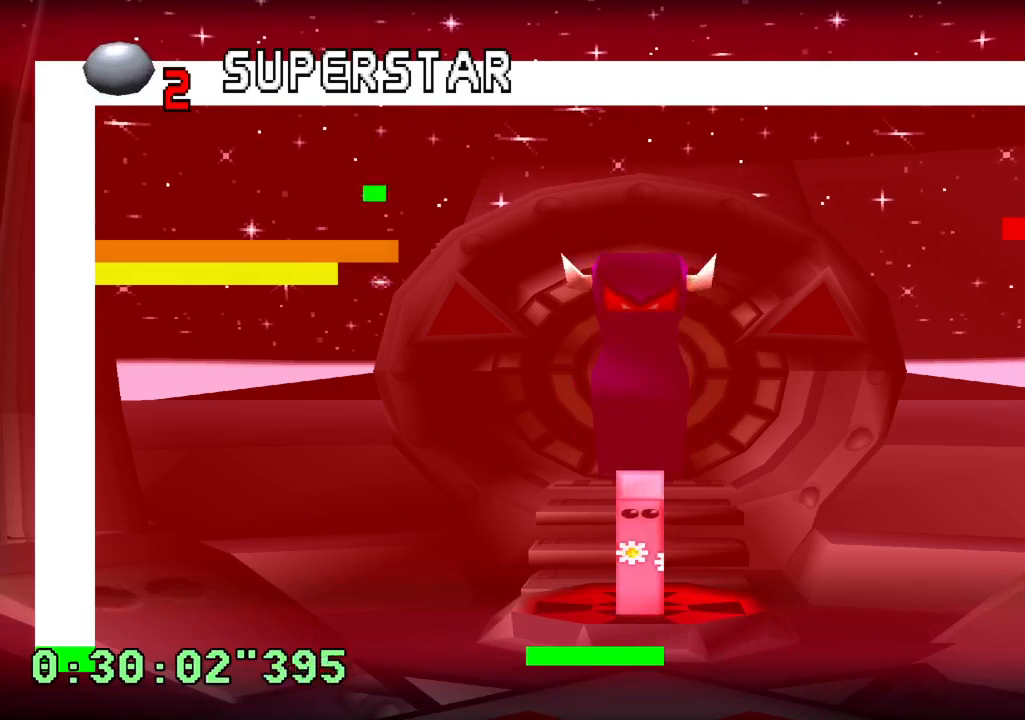
{"buttons": ["DPAD_RIGHT"], "left_stick": "center", "right_stick": "center", "events": [[450, "DPAD_RIGHT", "down"]]}
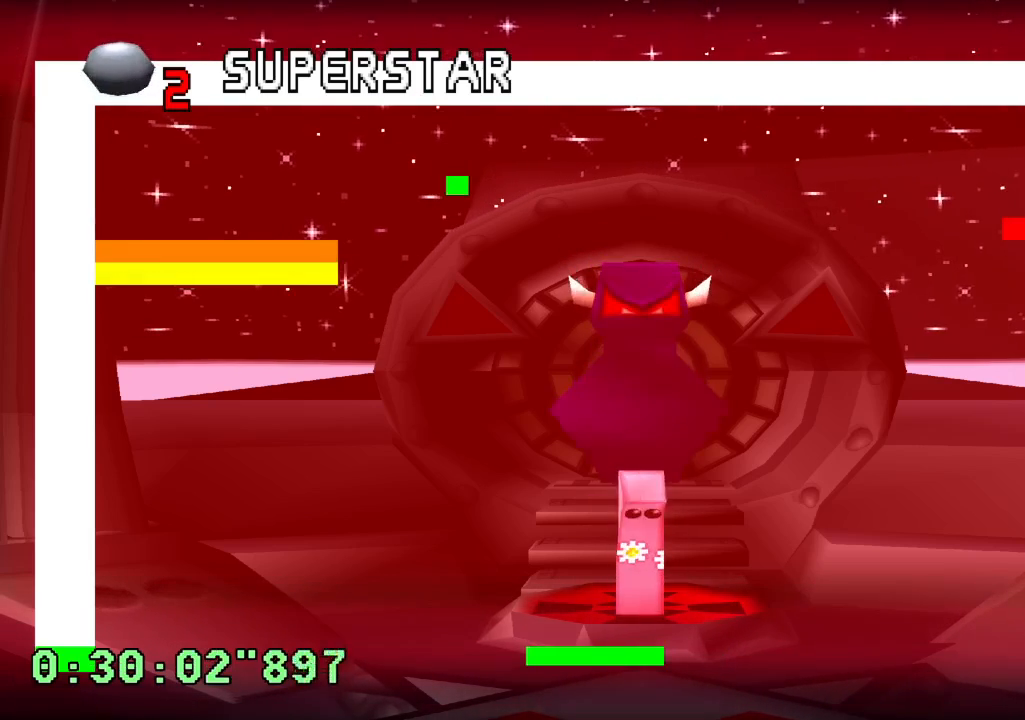
{"buttons": ["DPAD_RIGHT"], "left_stick": "center", "right_stick": "center", "events": [[33, "DPAD_RIGHT", "up"], [500, "DPAD_RIGHT", "down"]]}
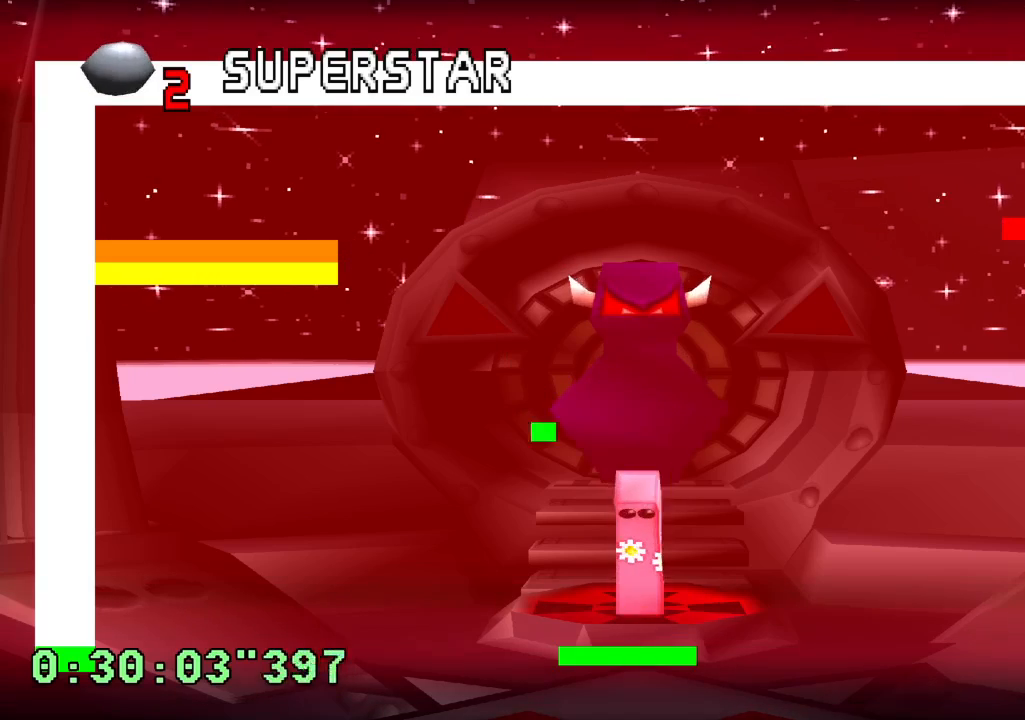
{"buttons": [], "left_stick": "center", "right_stick": "center", "events": [[67, "DPAD_RIGHT", "up"], [333, "DPAD_LEFT", "down"], [400, "DPAD_LEFT", "up"]]}
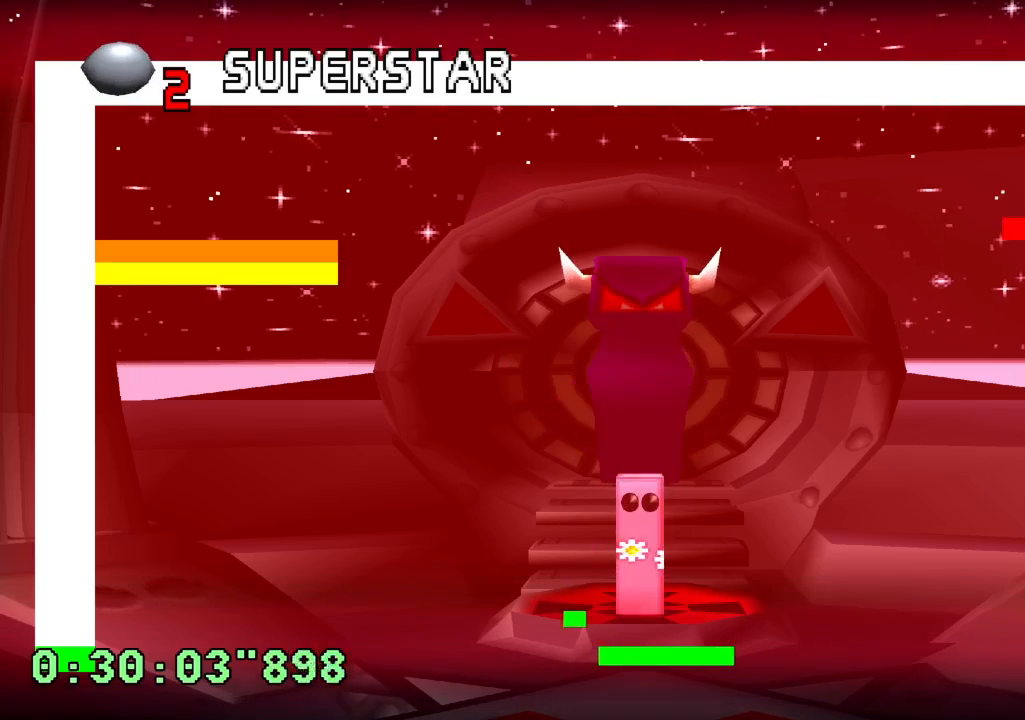
{"buttons": [], "left_stick": "center", "right_stick": "center", "events": []}